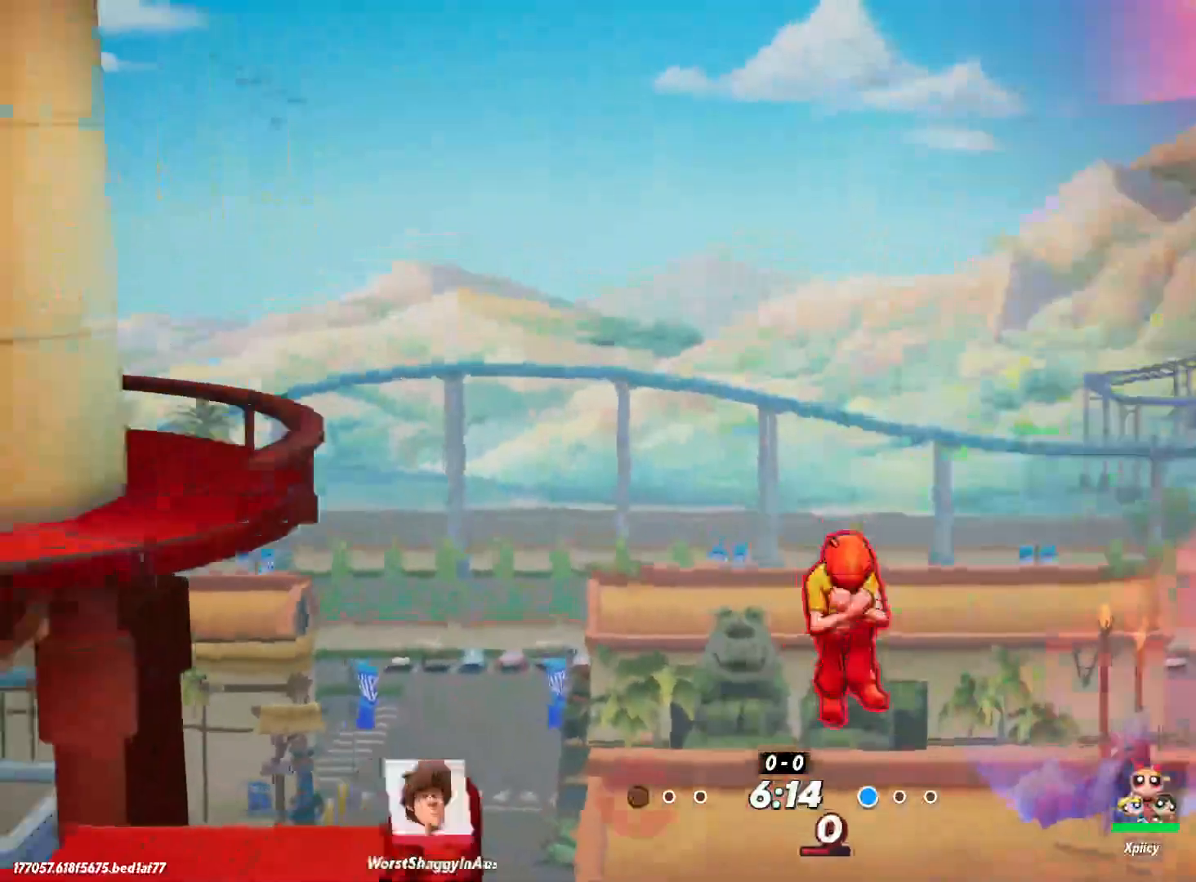
Gameplay with keyboard; each line is a JSON object with the keys held at the frame after it. "events" lists presses ("down") and releases ("up") of ".", "/", "0", "1", "2", "3", "4", "5", "6", "7", "8", "9", "a", "alt_l", "alt_r", "b", "backslash", "backspace", "c", "caps_lock", "comma", "ctrl_l", "ctrl_r", "d", "e", "equals", "f", "g", "h", "i", "j", "k", "l", "lbracket", "m", "minus", "n", "o", "p", "q", "quote", "r", "rbracket", "return", "s", "semicolon", "shift_l", "shift_r", "space", "super", "t", "tab", "tilde", "u", "v", "w", "x", "y" and "z" between this image and that frame as [ms after this image, input, new state], when the widget could be followed in between. No other keys are recorded. Mouse input is not recorded.
{"keys": [], "events": [[250, "a", "up"]]}
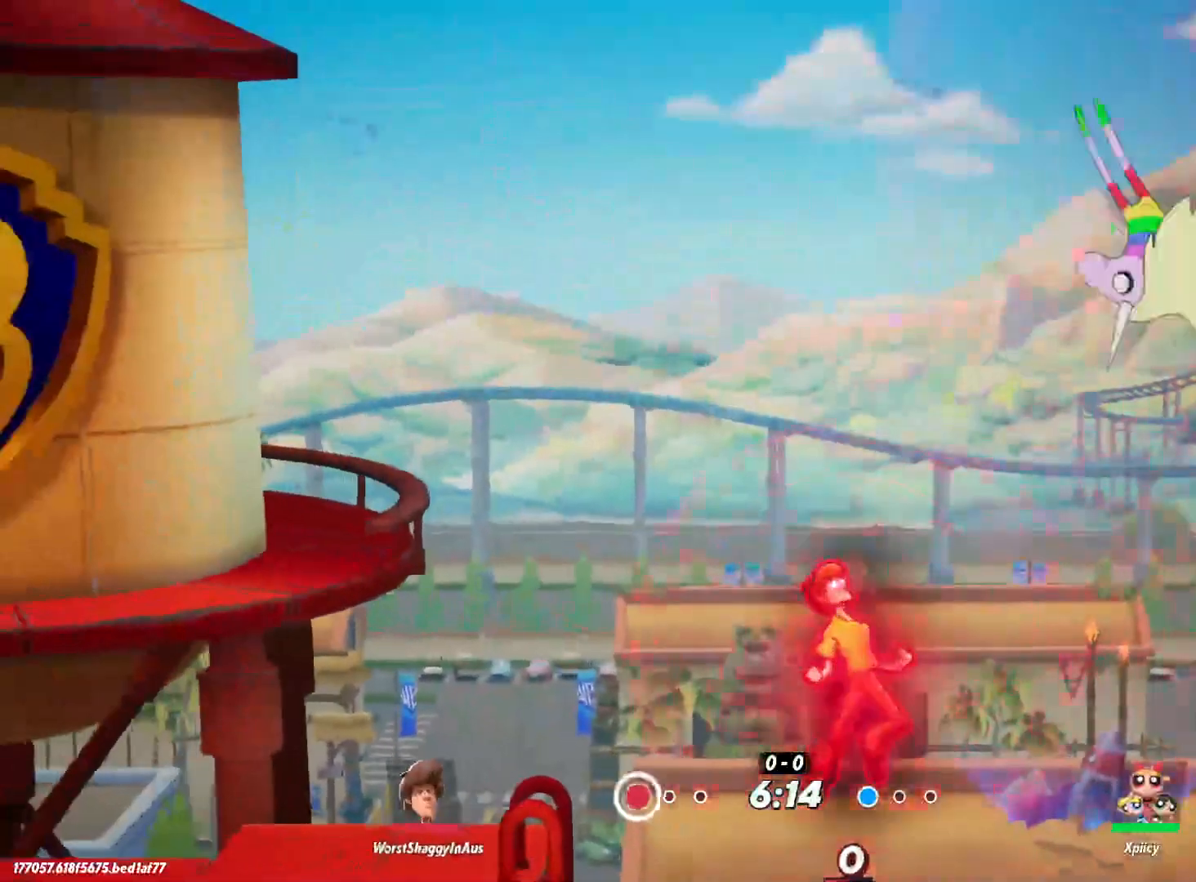
{"keys": [], "events": []}
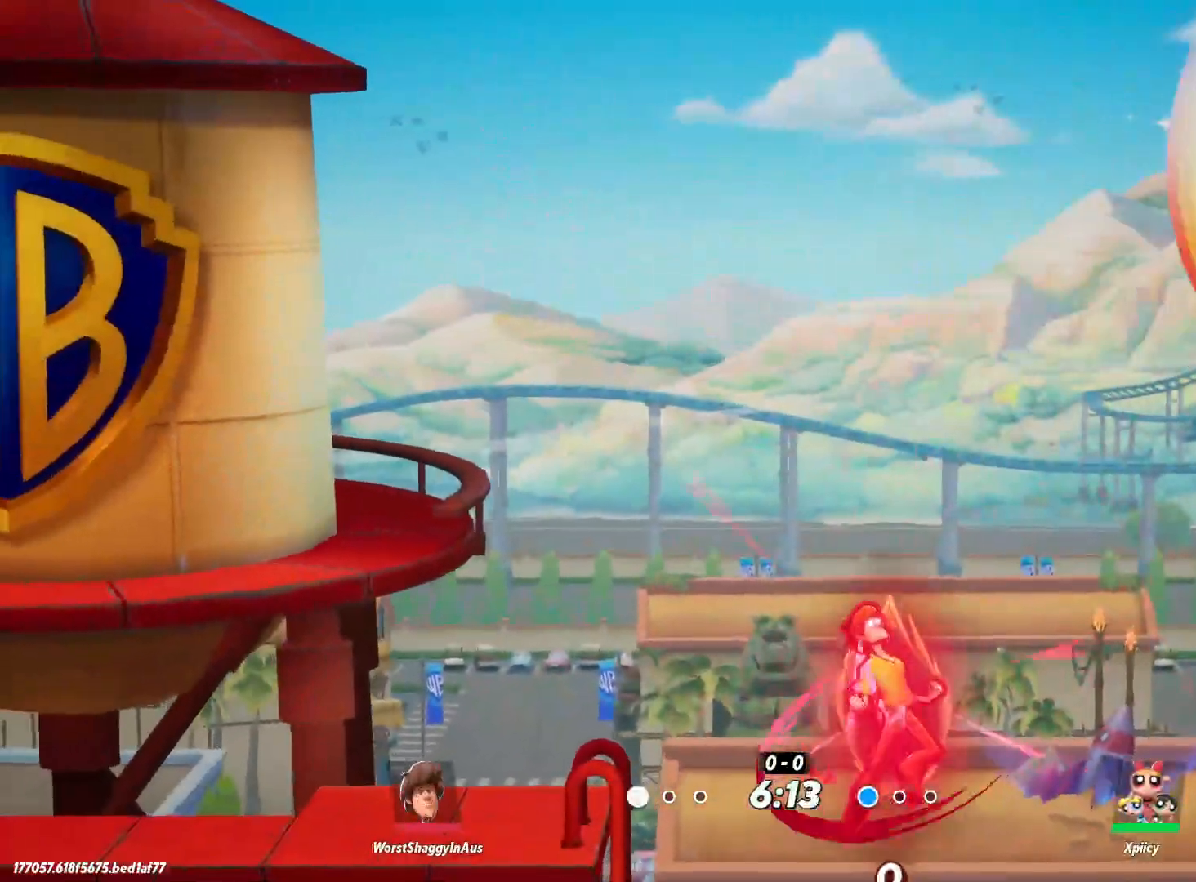
{"keys": ["d"], "events": [[350, "d", "down"]]}
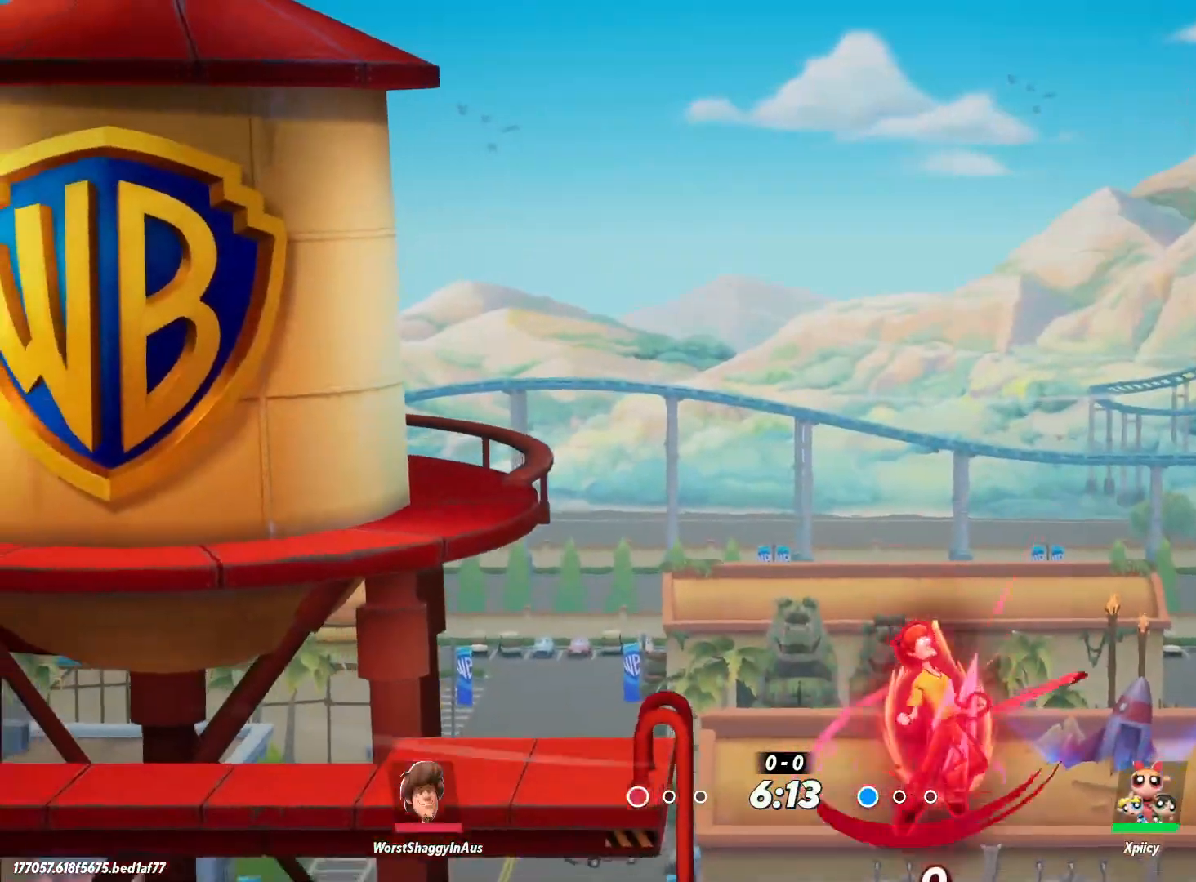
{"keys": ["d"], "events": []}
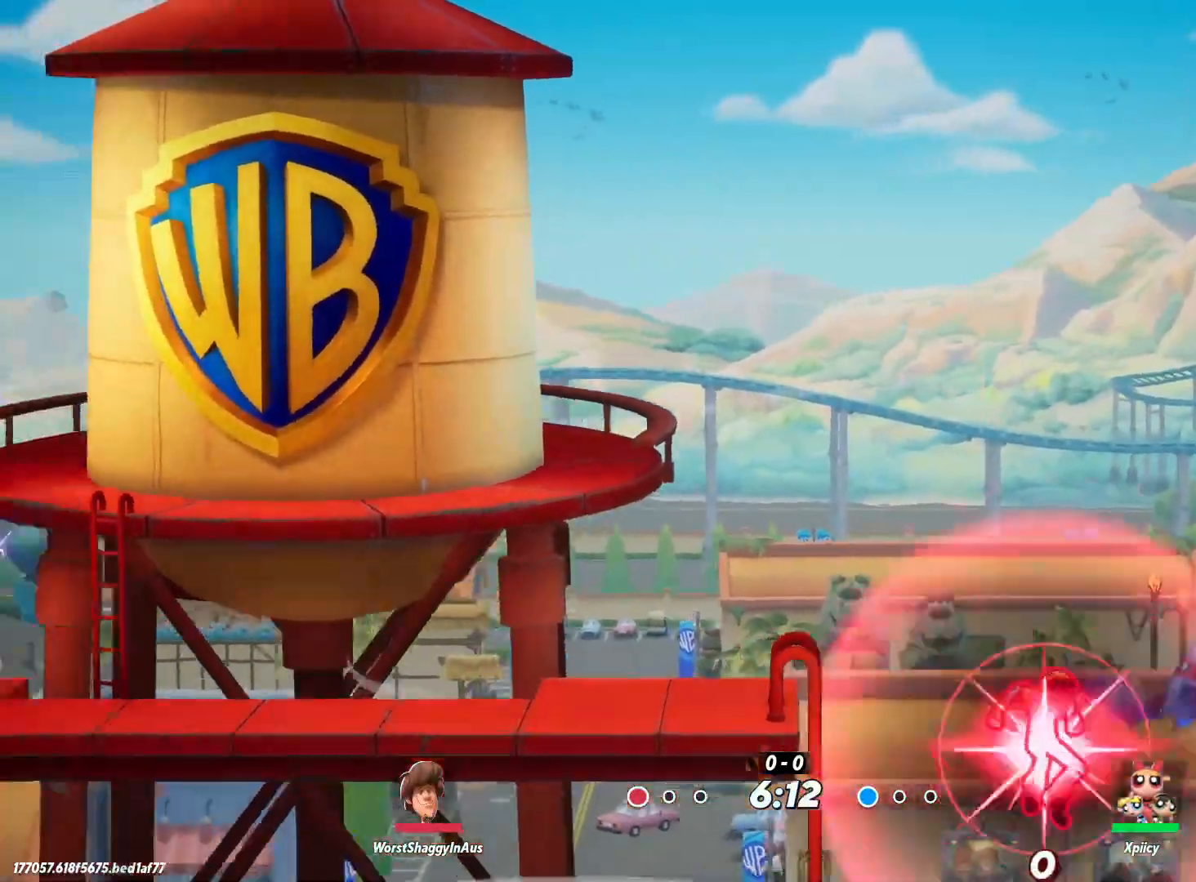
{"keys": ["d"], "events": []}
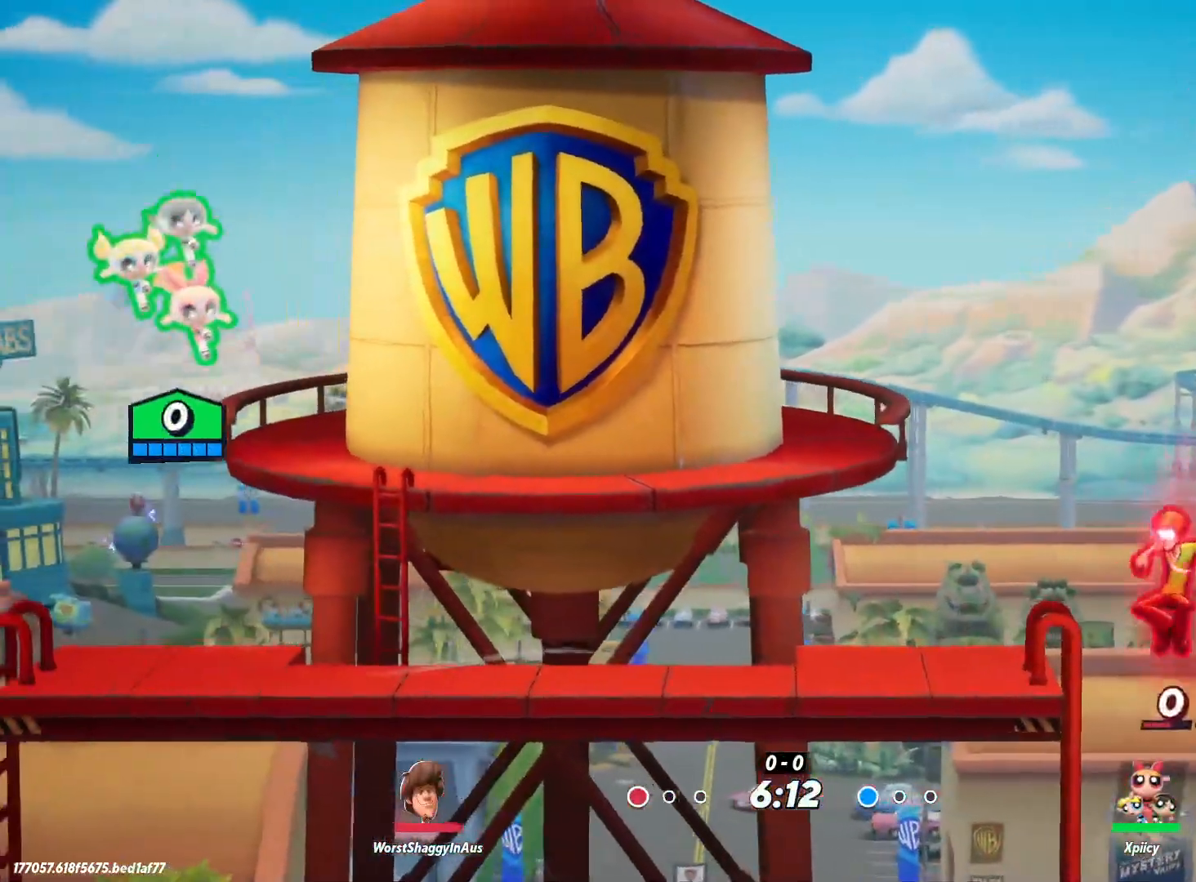
{"keys": ["d"], "events": []}
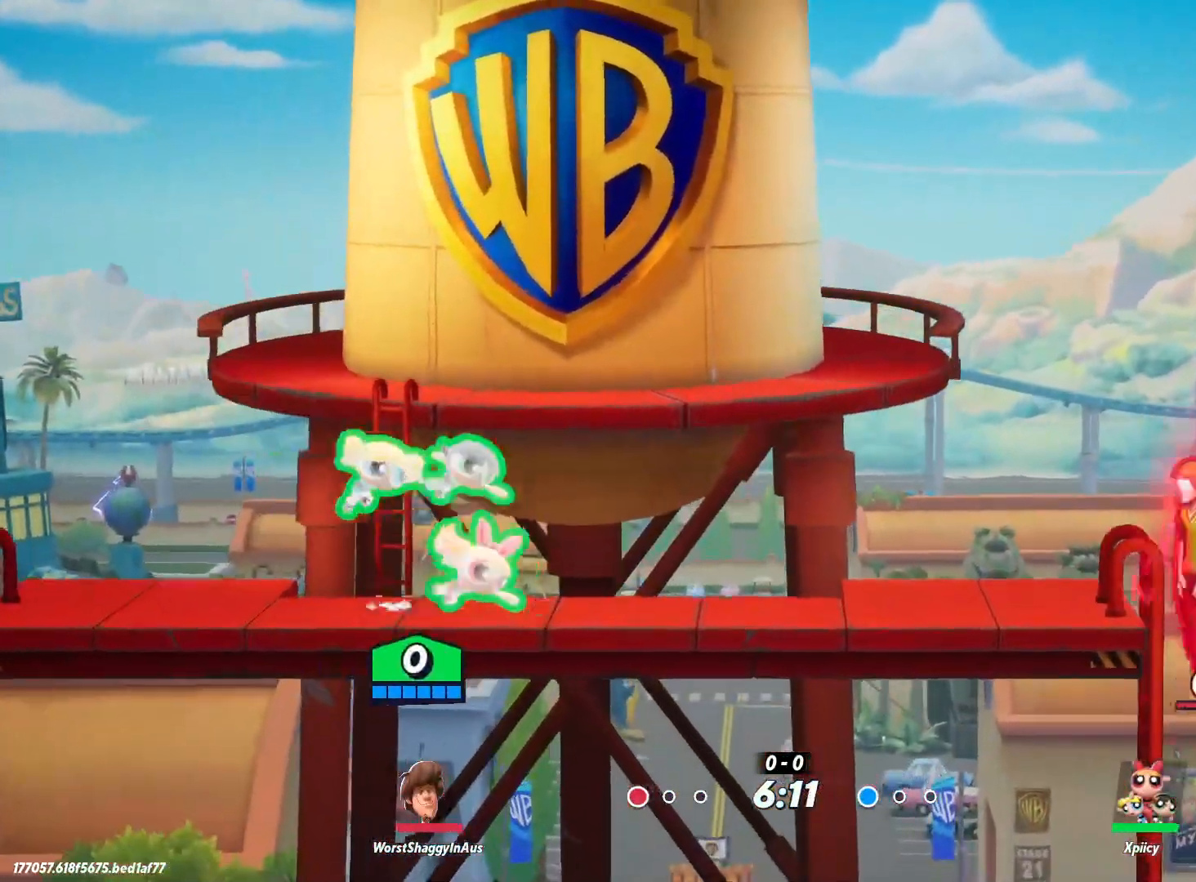
{"keys": ["d"], "events": []}
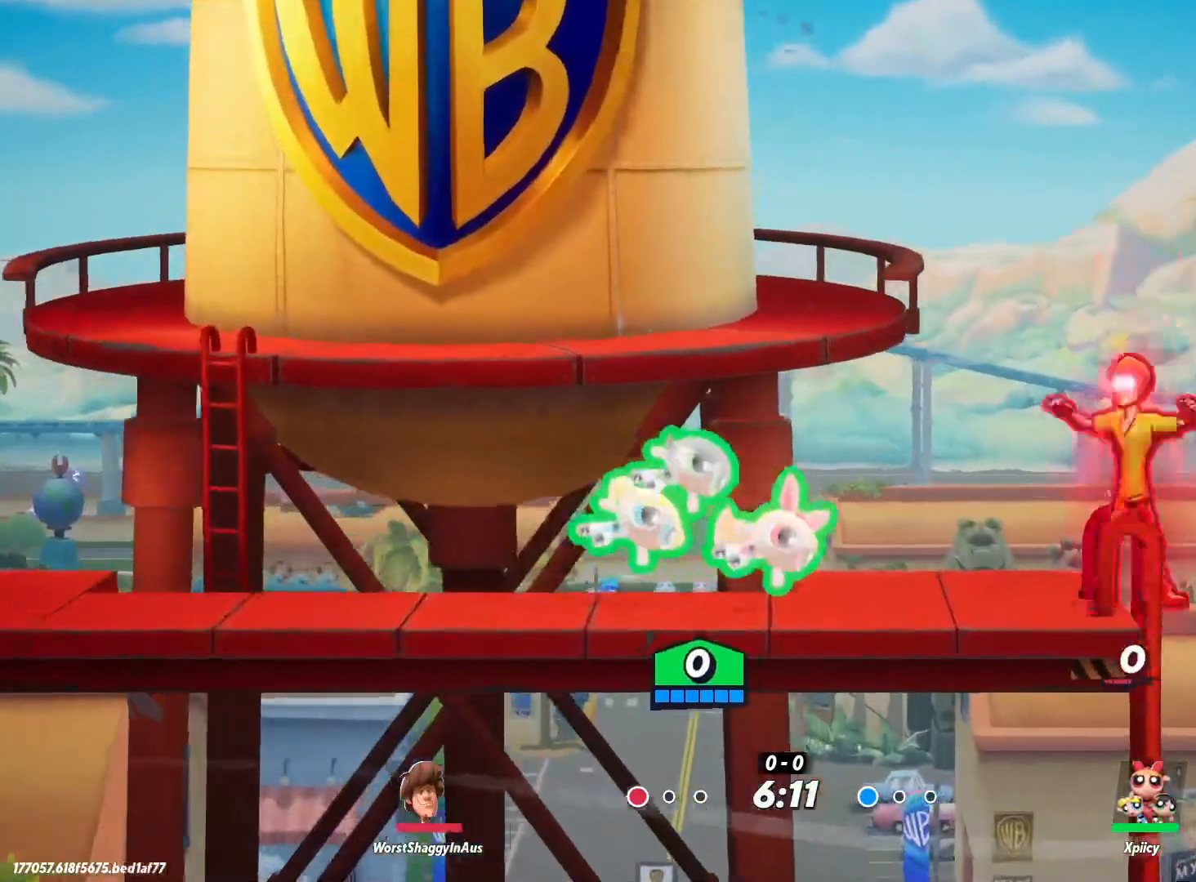
{"keys": ["a"], "events": [[217, "a", "down"], [217, "d", "up"]]}
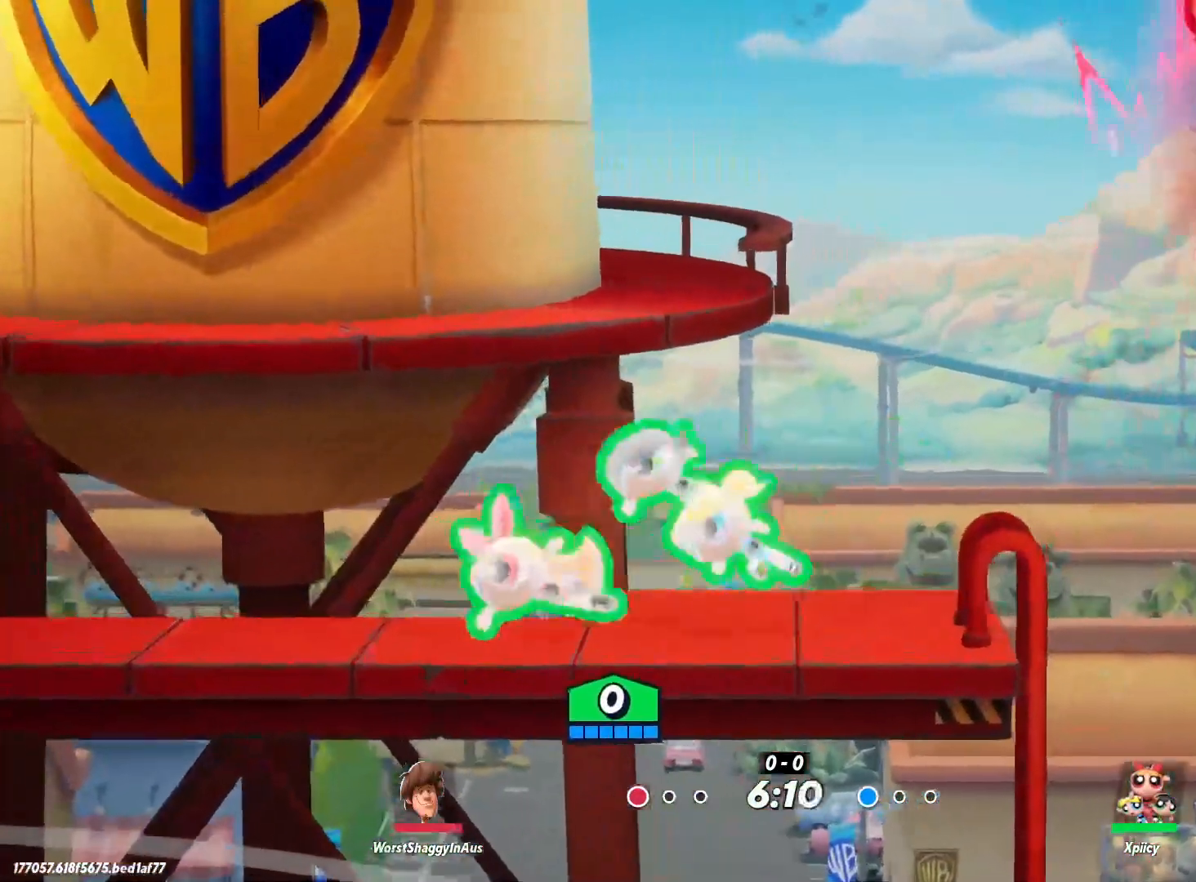
{"keys": ["a"], "events": [[33, "a", "up"], [33, "d", "down"], [267, "a", "down"], [317, "d", "up"]]}
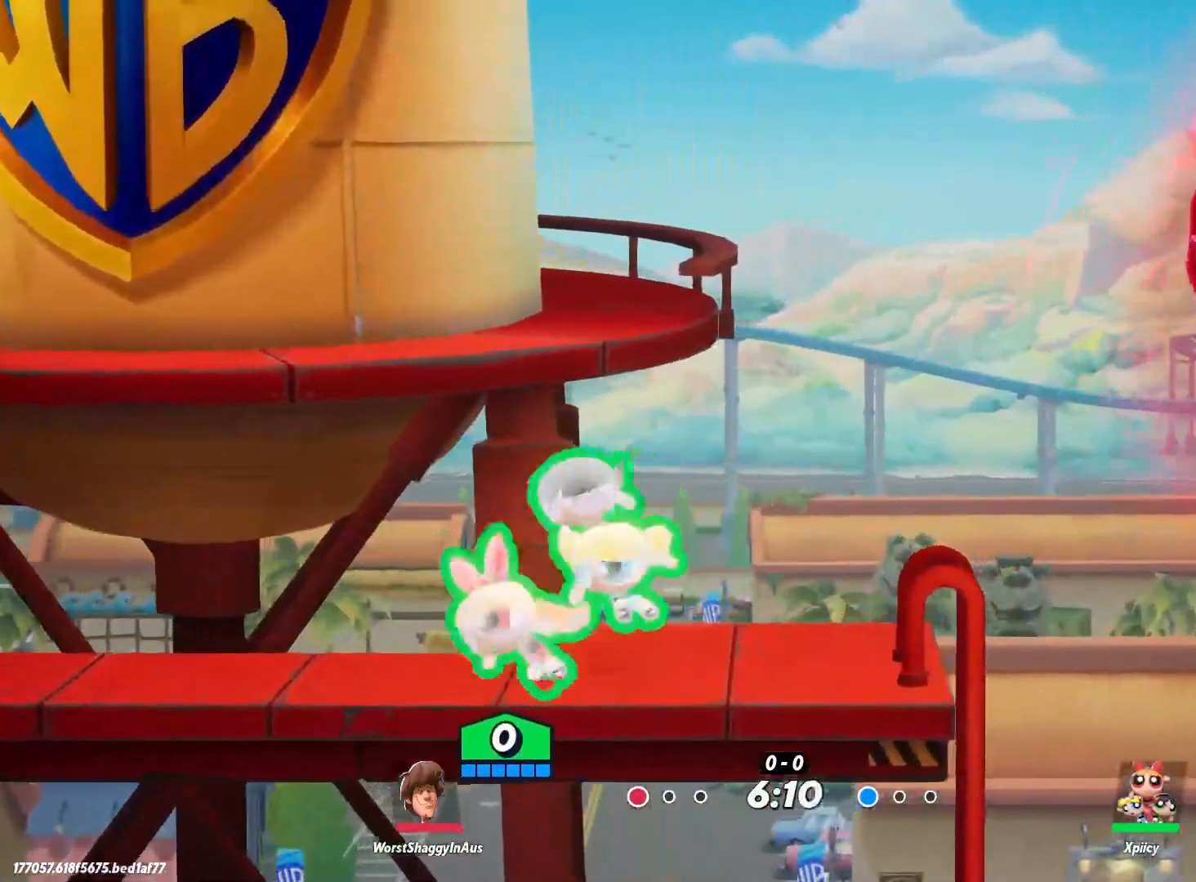
{"keys": ["a"], "events": [[283, "a", "up"], [283, "d", "down"], [500, "a", "down"], [500, "d", "up"]]}
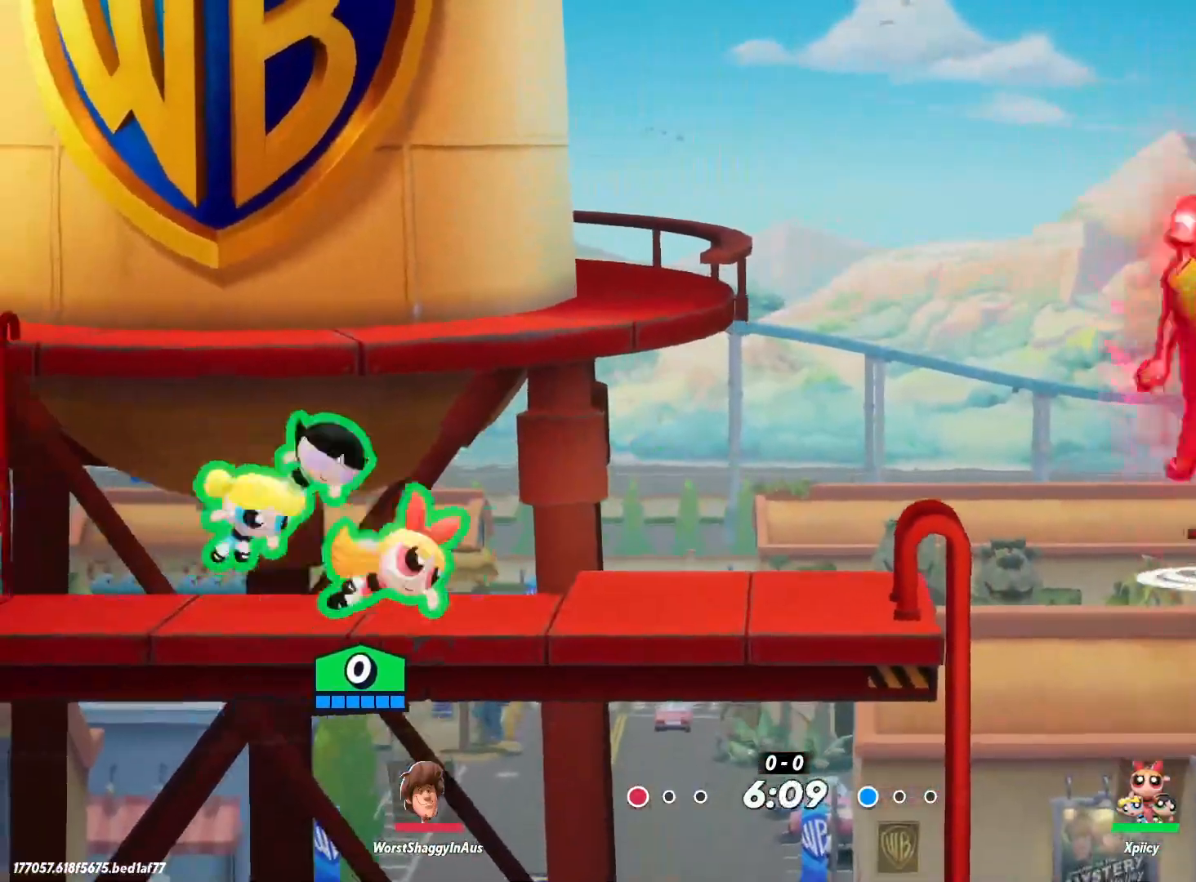
{"keys": ["d"], "events": [[417, "a", "up"], [417, "d", "down"]]}
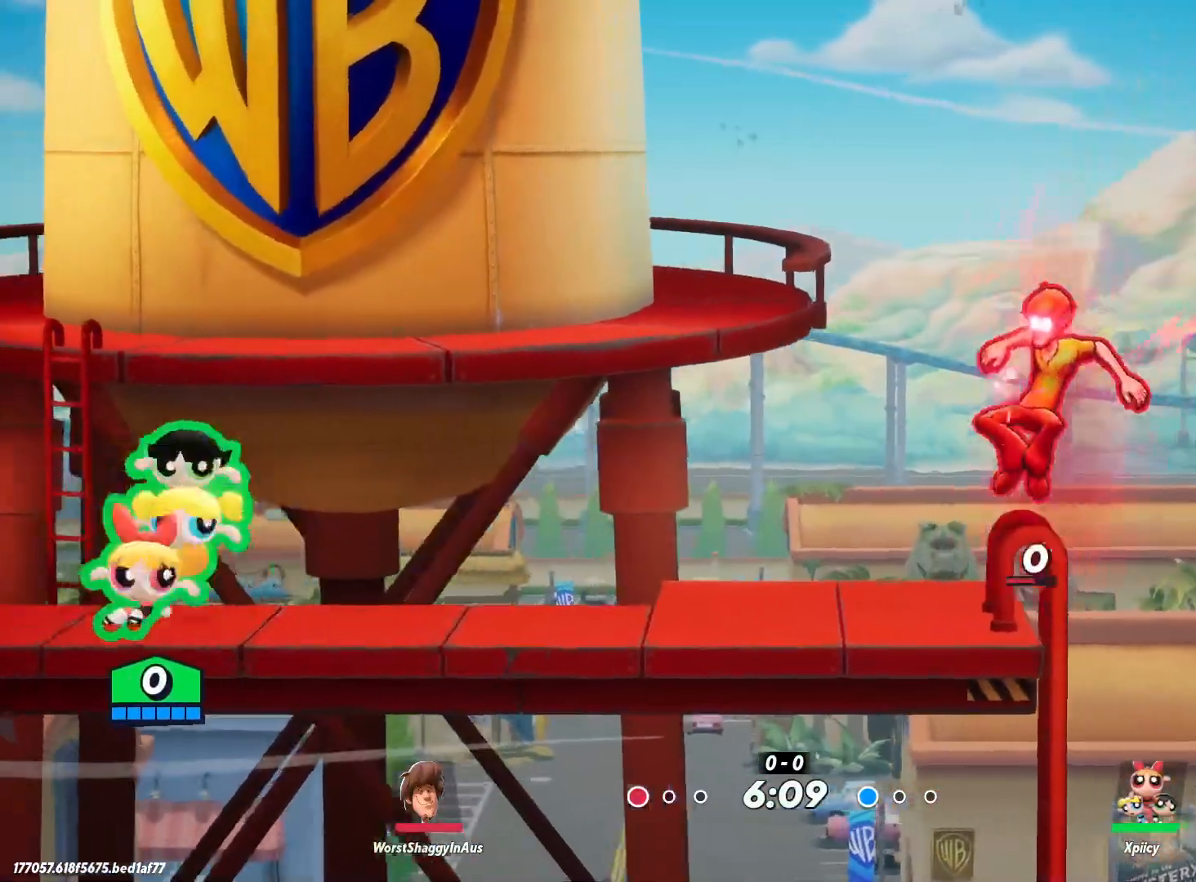
{"keys": ["a"], "events": [[150, "d", "up"], [233, "a", "down"]]}
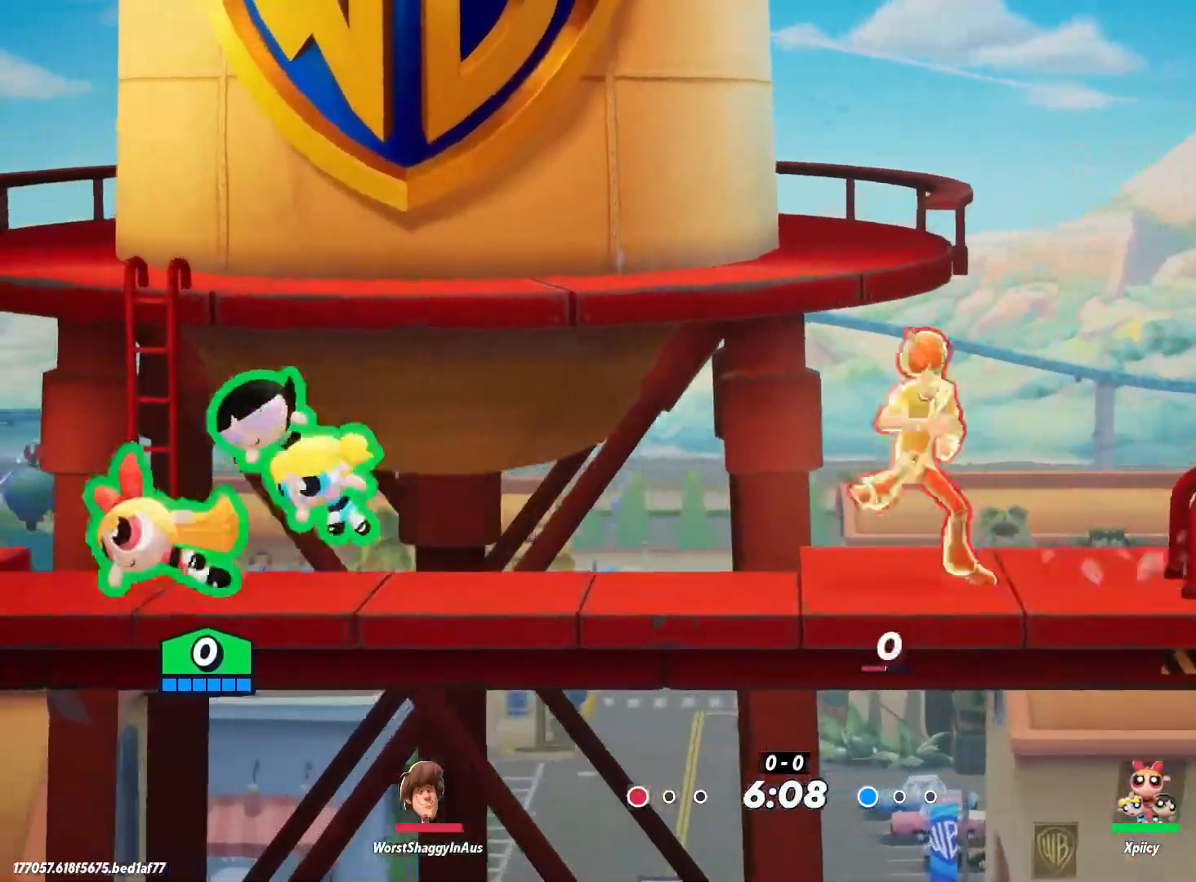
{"keys": [], "events": [[67, "a", "up"], [150, "e", "down"], [200, "e", "up"]]}
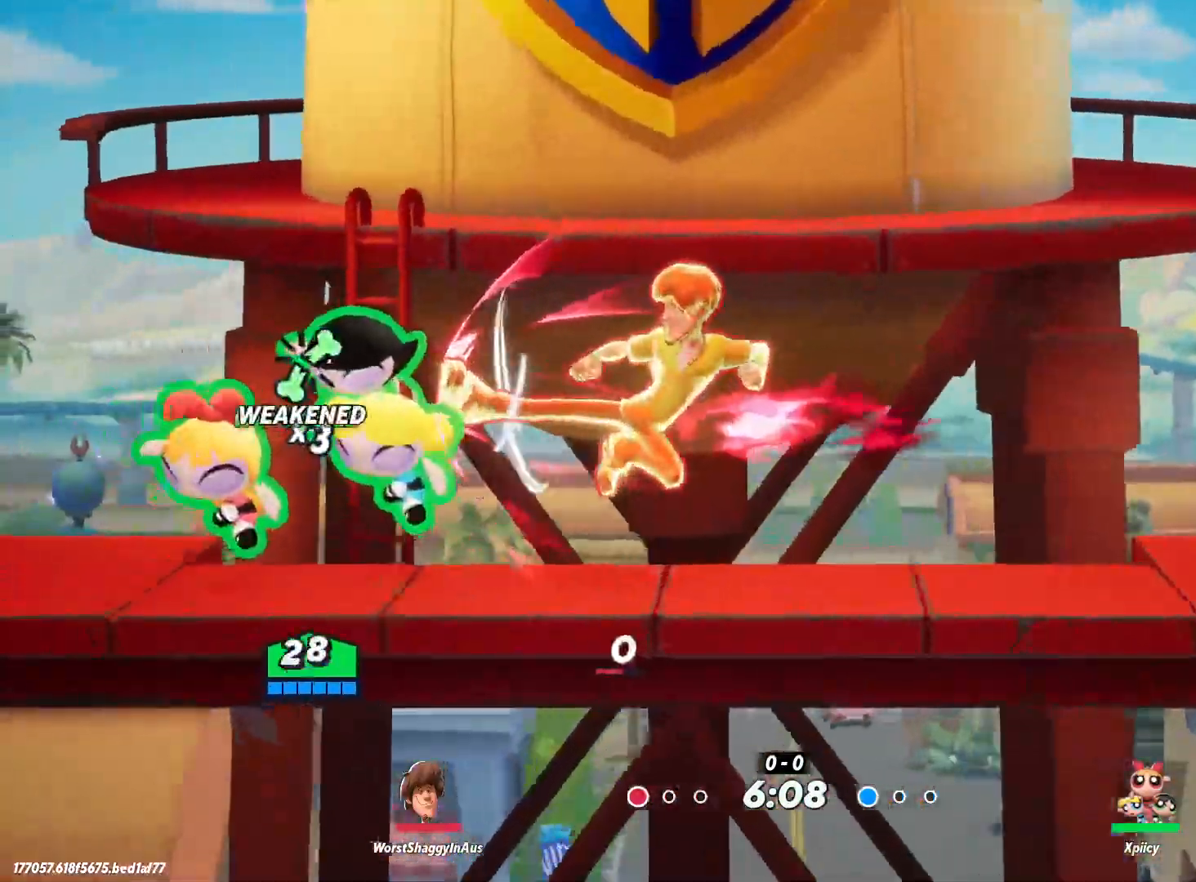
{"keys": ["d"], "events": [[67, "d", "down"]]}
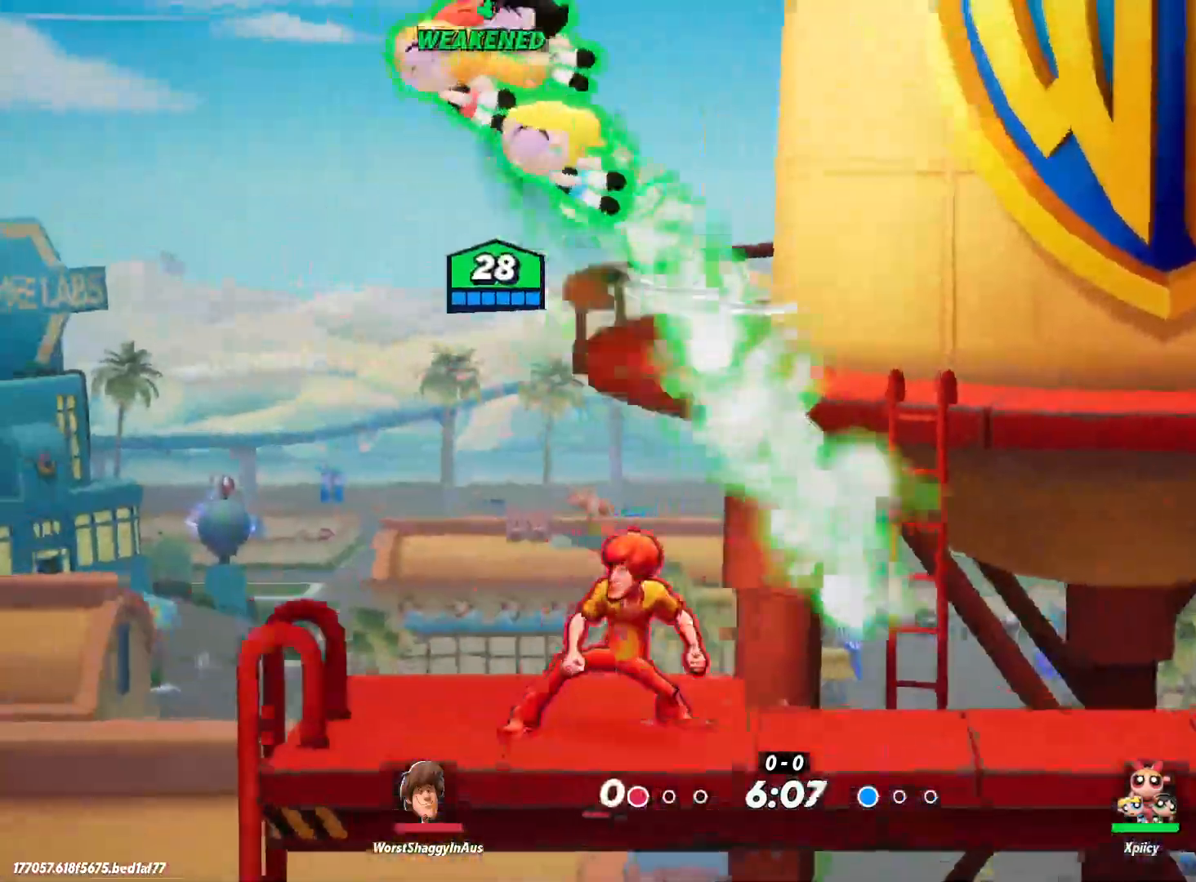
{"keys": ["d", "s"], "events": [[33, "s", "down"], [117, "backslash", "down"], [250, "backslash", "up"], [300, "semicolon", "down"], [400, "semicolon", "up"]]}
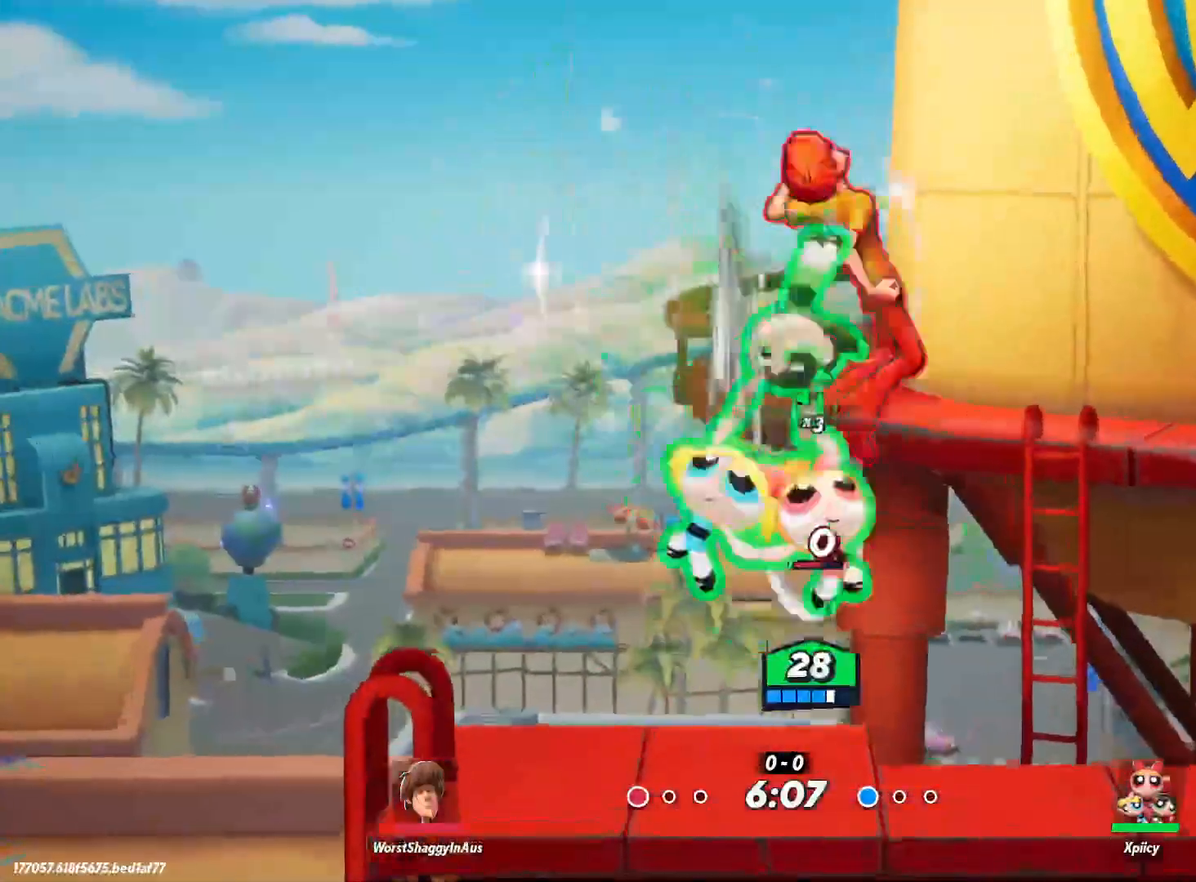
{"keys": ["d"], "events": [[317, "s", "up"]]}
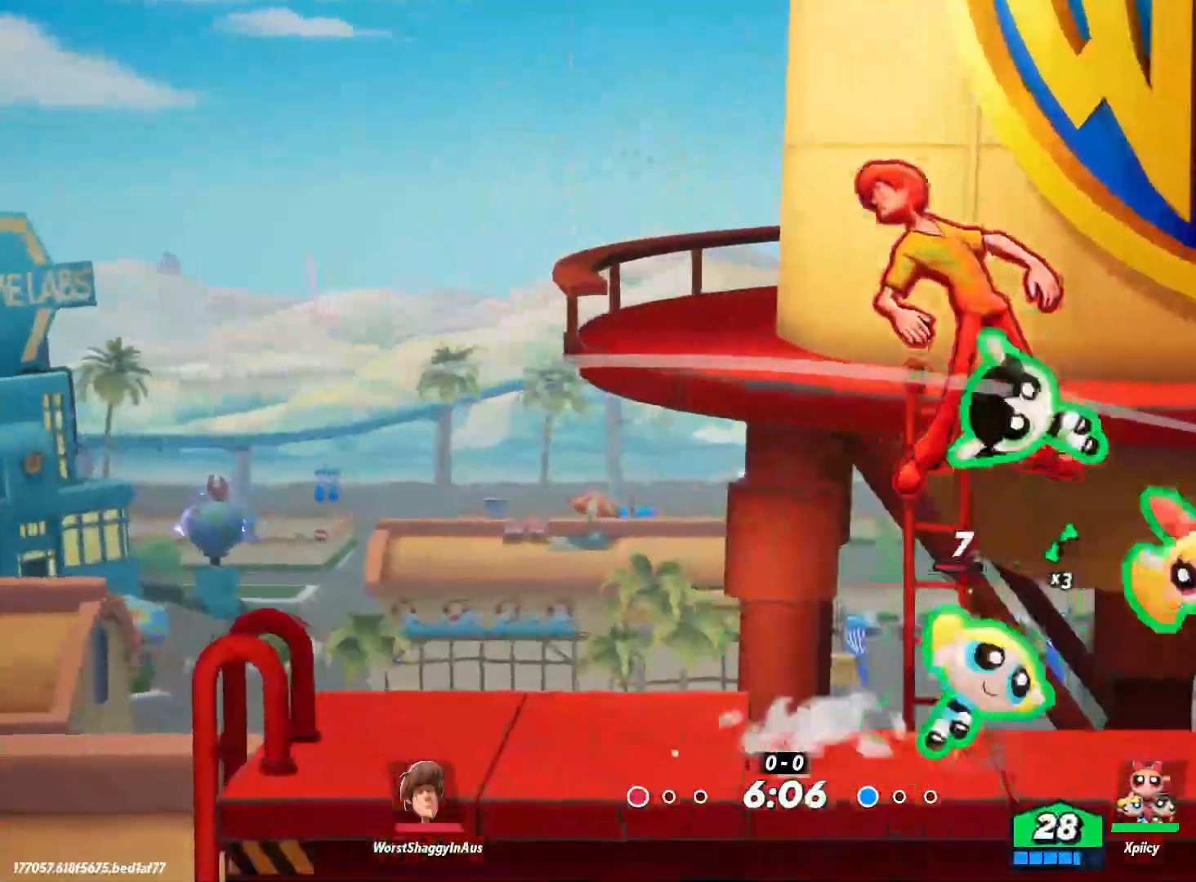
{"keys": ["a", "lbracket"], "events": [[417, "a", "down"], [417, "d", "up"], [467, "lbracket", "down"]]}
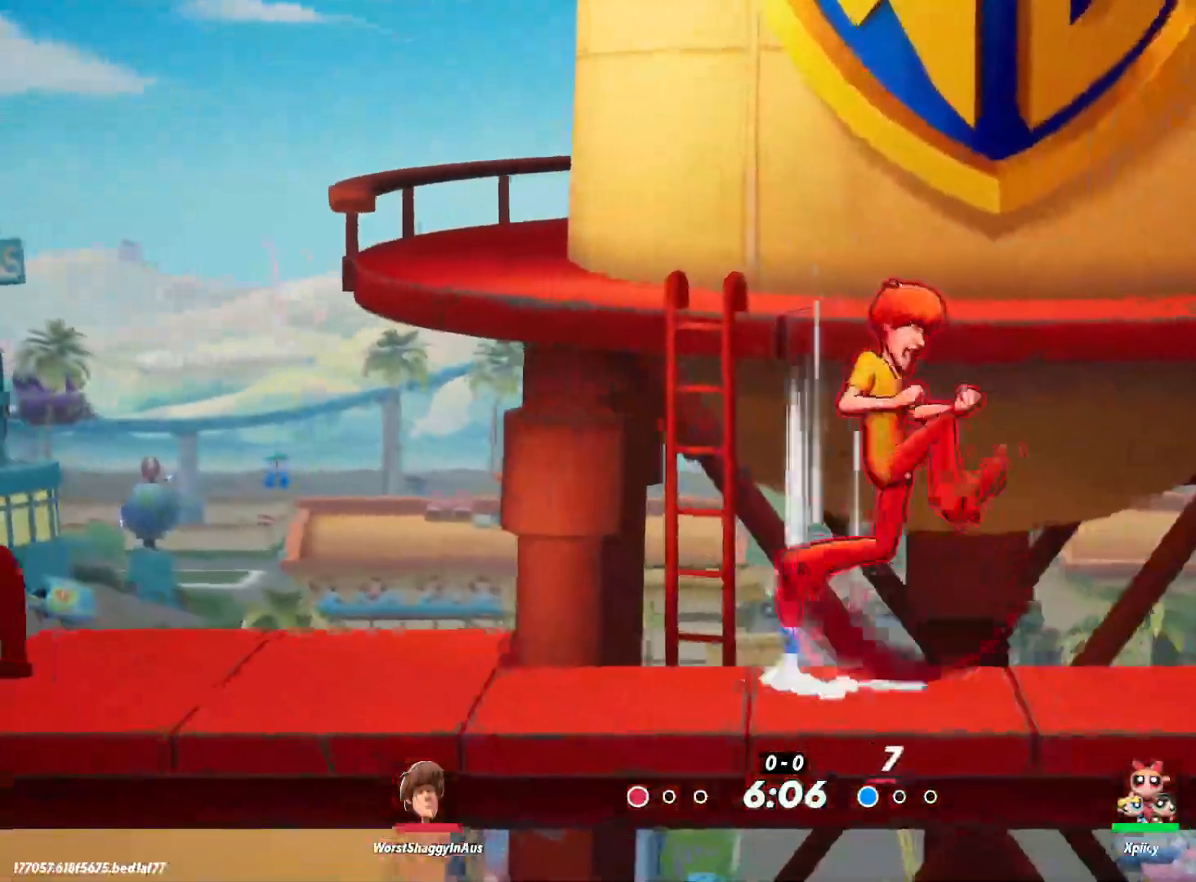
{"keys": ["a"], "events": [[100, "lbracket", "up"], [250, "lbracket", "down"], [333, "lbracket", "up"]]}
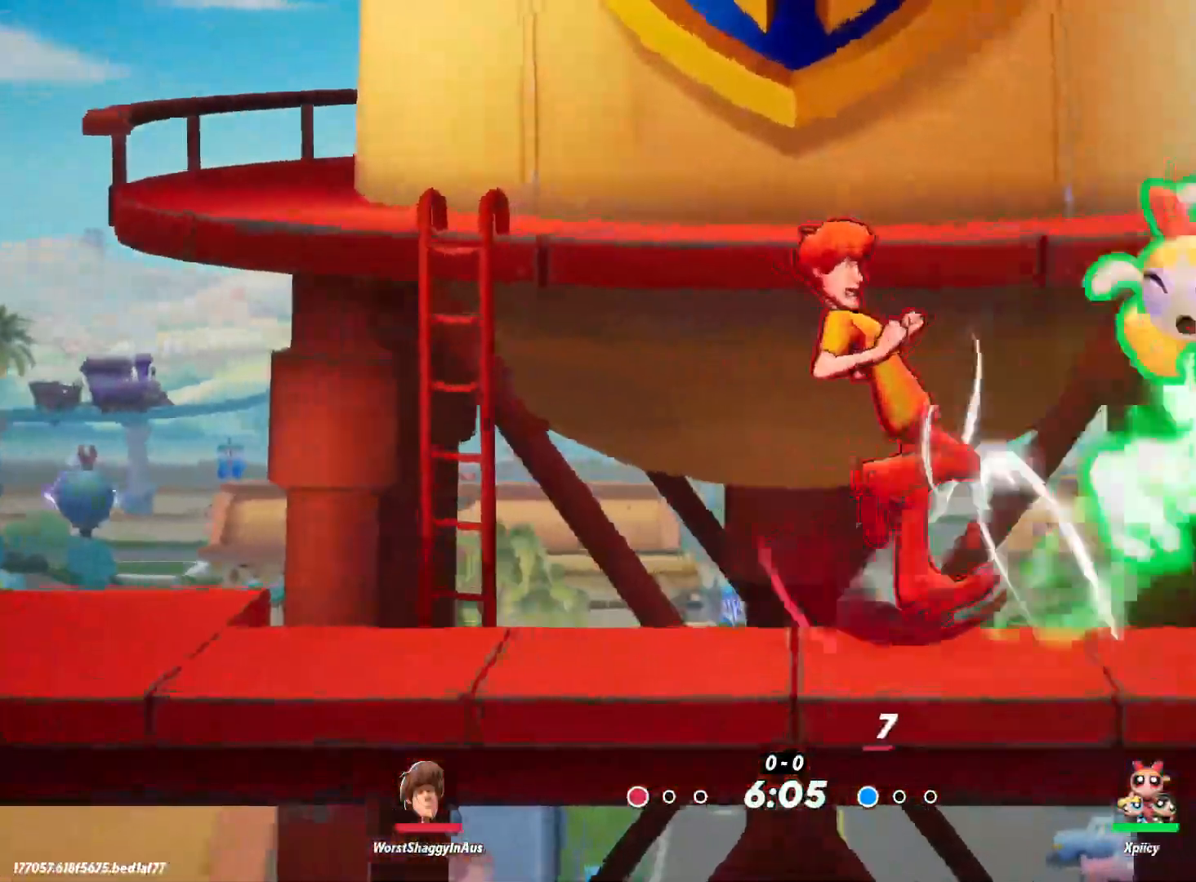
{"keys": ["d"], "events": [[167, "a", "up"], [167, "d", "down"], [300, "backslash", "down"], [433, "backslash", "up"]]}
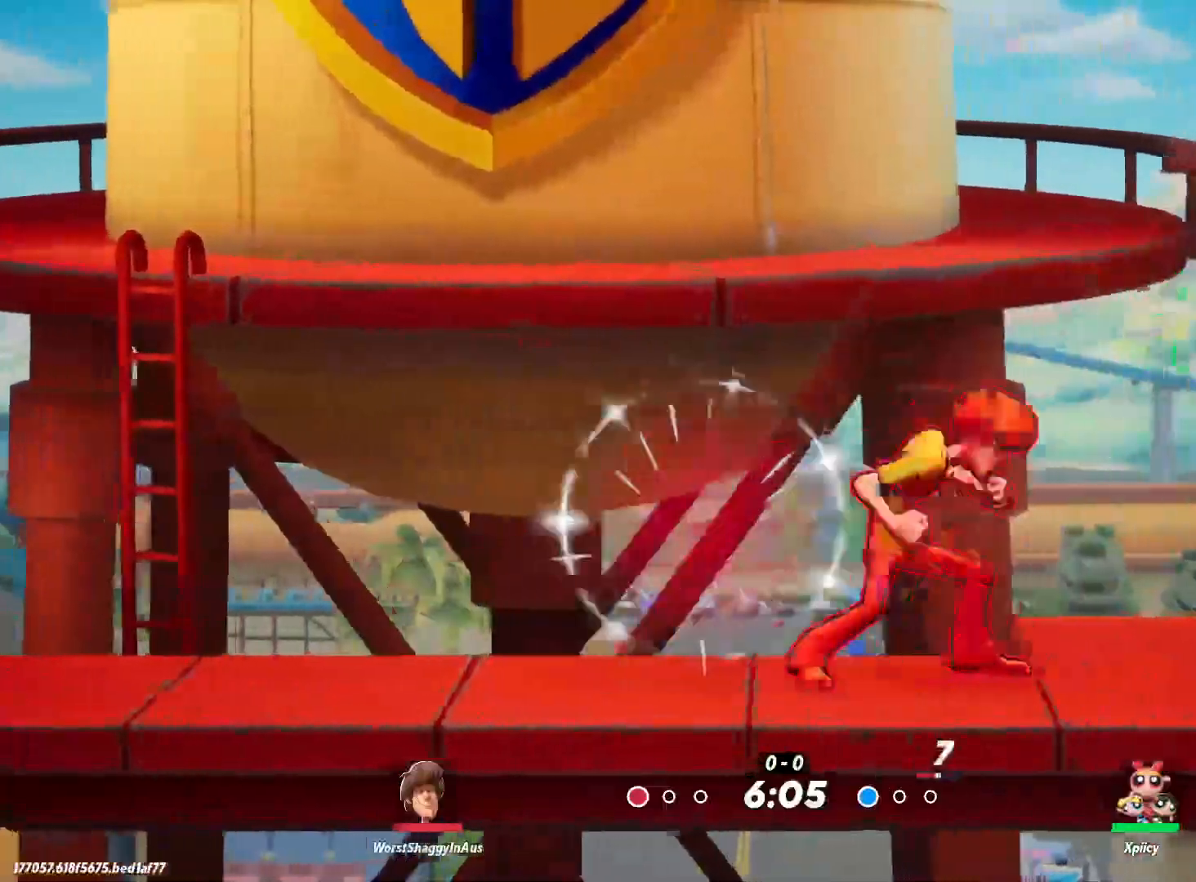
{"keys": ["a"], "events": [[233, "a", "down"], [250, "d", "up"], [350, "lbracket", "down"], [483, "lbracket", "up"]]}
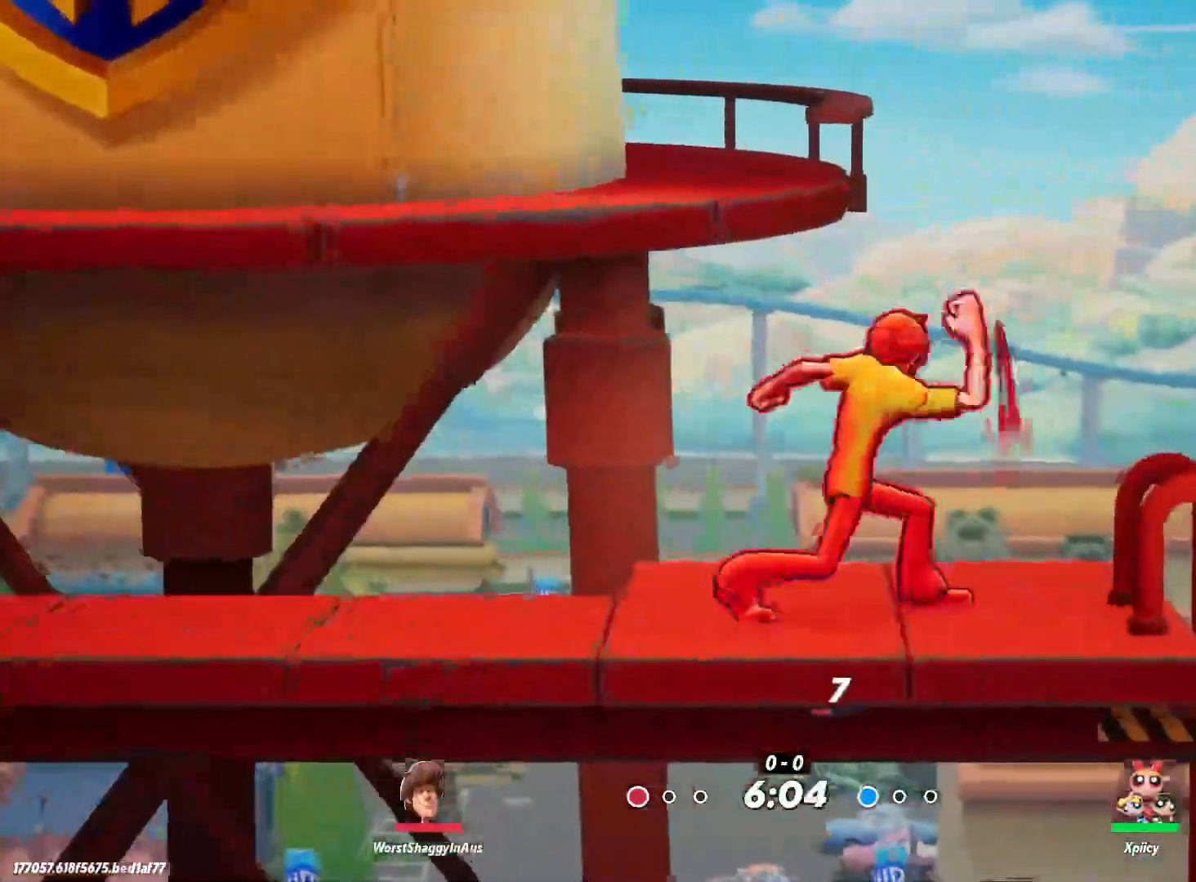
{"keys": ["a", "w"], "events": [[350, "w", "down"], [450, "space", "down"], [483, "space", "up"]]}
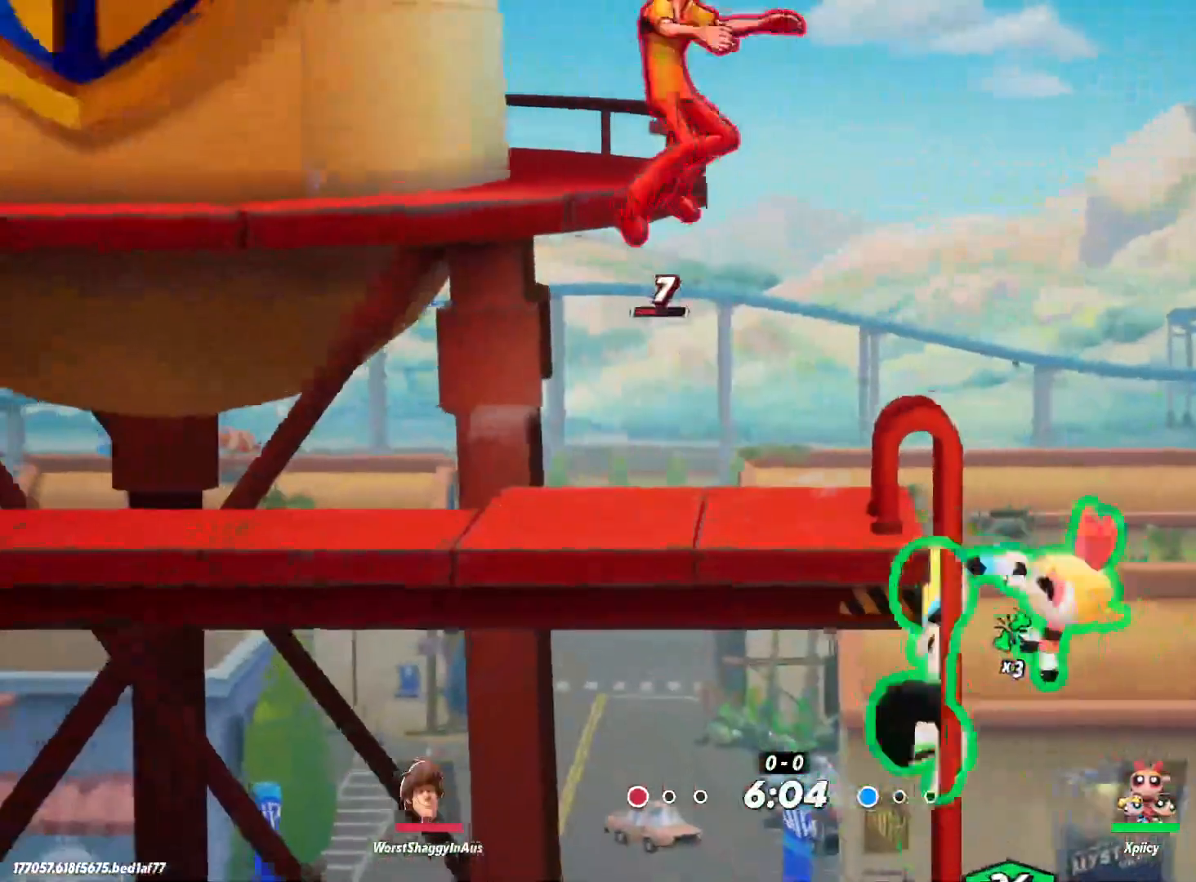
{"keys": ["a", "w"], "events": [[83, "space", "down"], [167, "space", "up"], [217, "return", "down"], [317, "return", "up"]]}
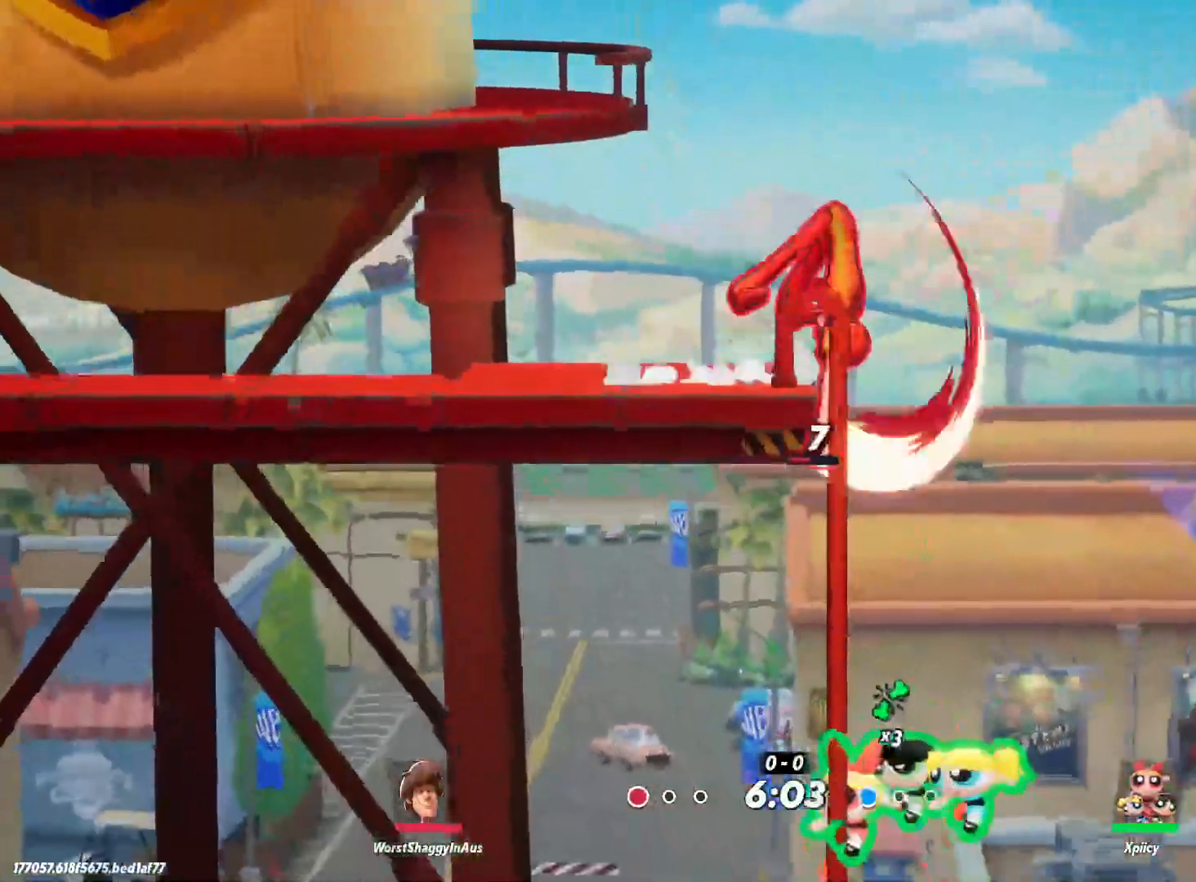
{"keys": ["a", "w"], "events": []}
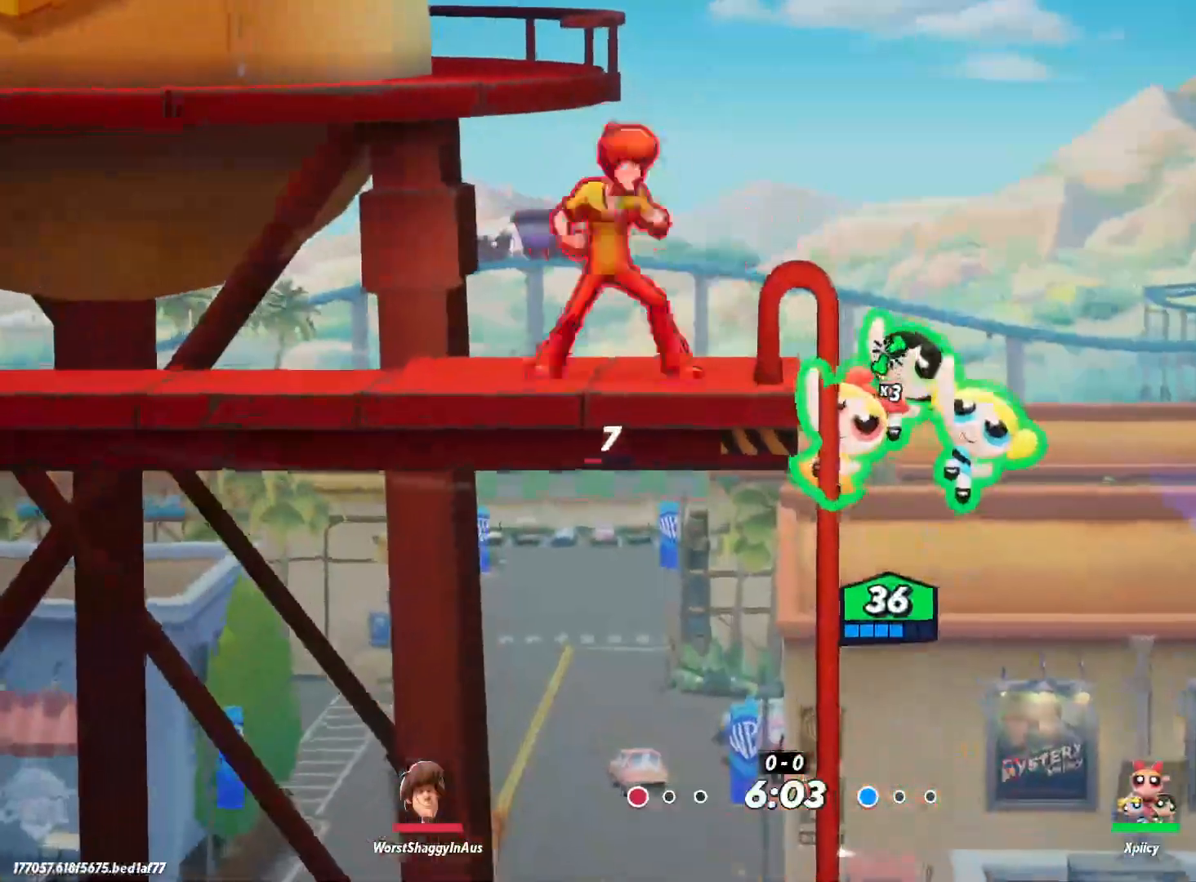
{"keys": ["a", "w"], "events": [[283, "backslash", "down"], [367, "backslash", "up"]]}
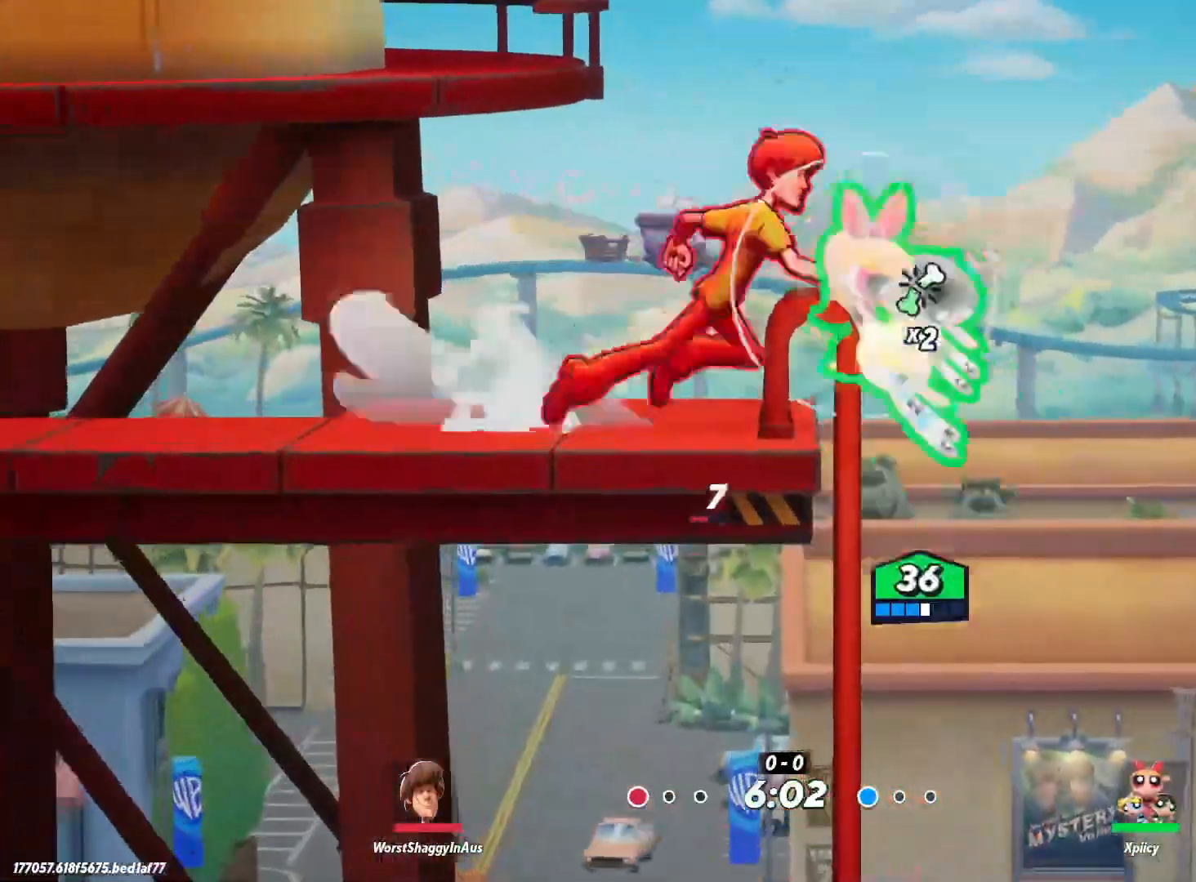
{"keys": ["a", "space"], "events": [[283, "space", "down"], [367, "space", "up"], [417, "w", "up"], [467, "space", "down"]]}
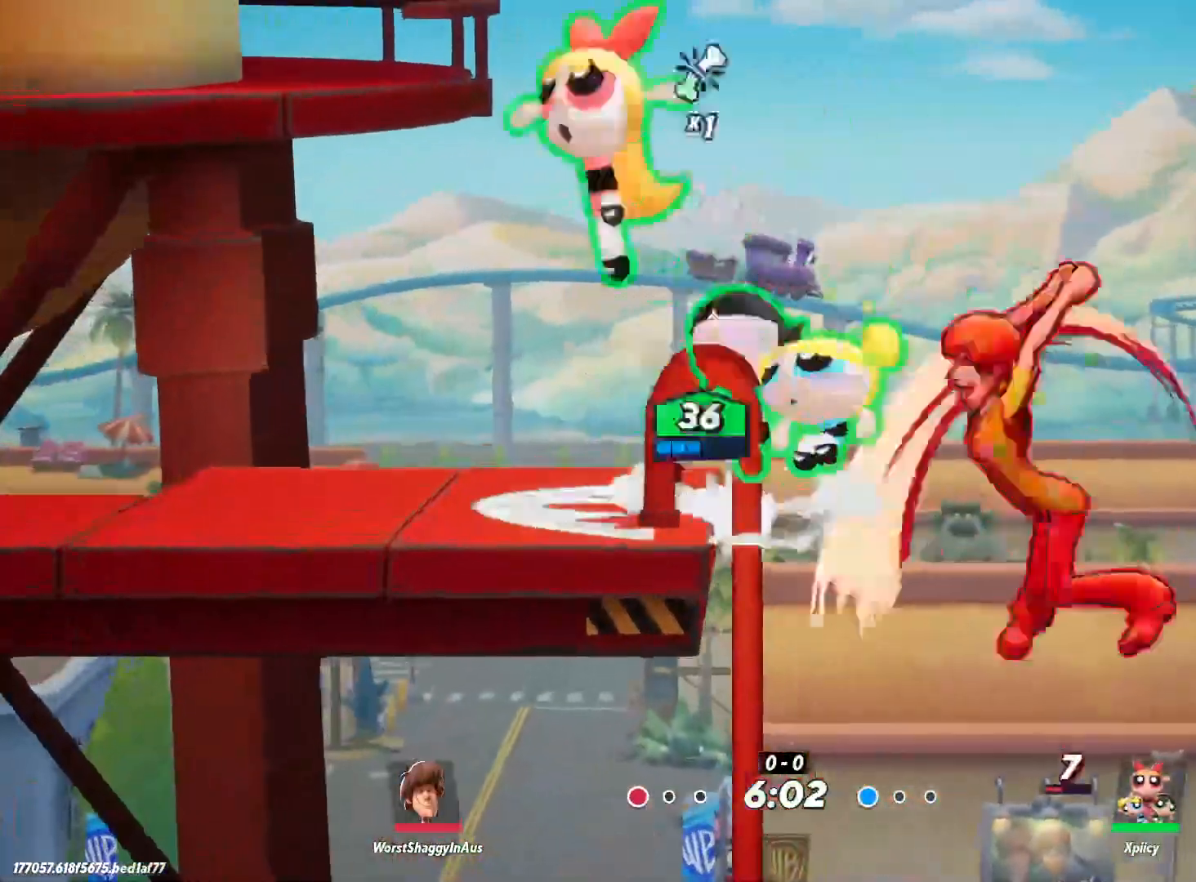
{"keys": ["a", "p", "s"], "events": [[17, "a", "up"], [17, "space", "up"], [100, "d", "down"], [250, "s", "down"], [333, "p", "down"], [433, "a", "down"], [483, "d", "up"]]}
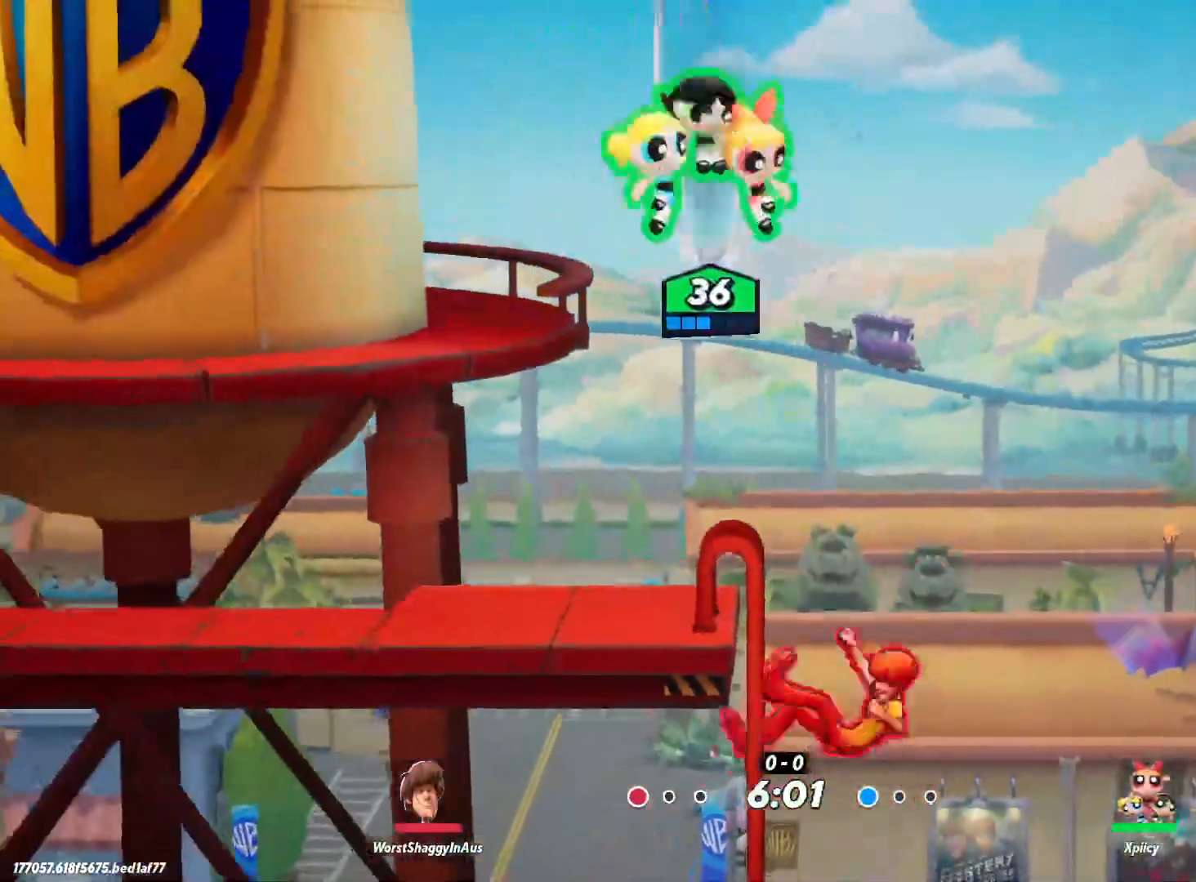
{"keys": ["a"], "events": [[17, "p", "up"], [350, "s", "up"]]}
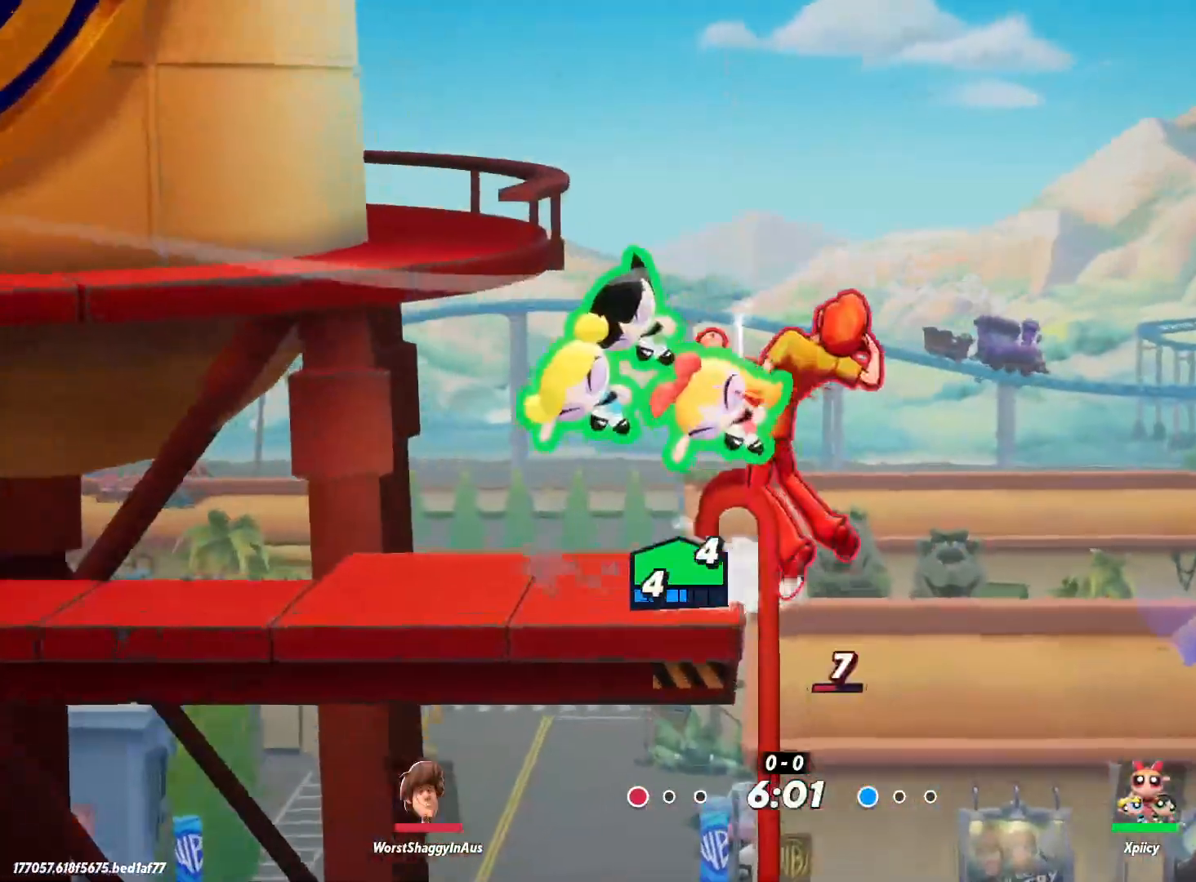
{"keys": ["a"], "events": [[167, "d", "down"], [250, "d", "up"], [400, "backslash", "down"], [483, "backslash", "up"]]}
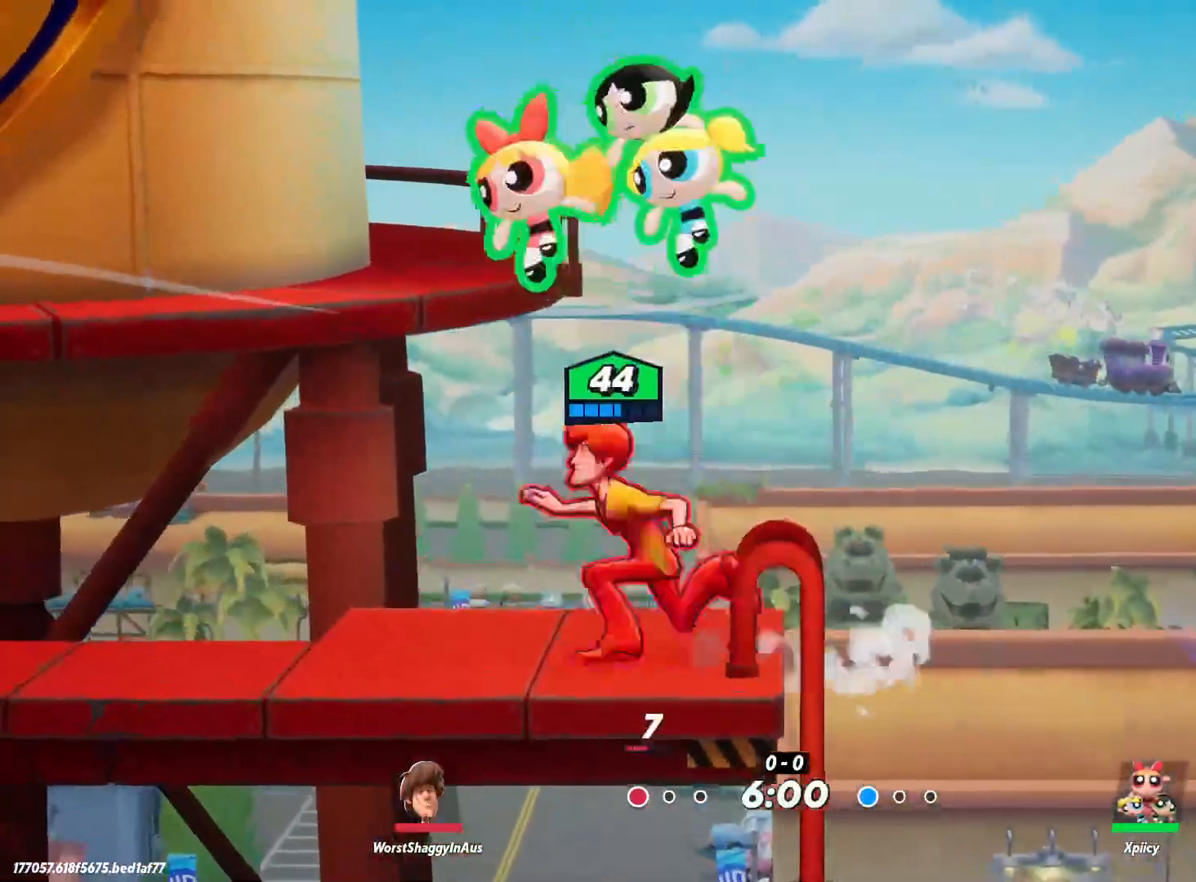
{"keys": ["a", "s"], "events": [[33, "semicolon", "down"], [117, "semicolon", "up"], [350, "s", "down"]]}
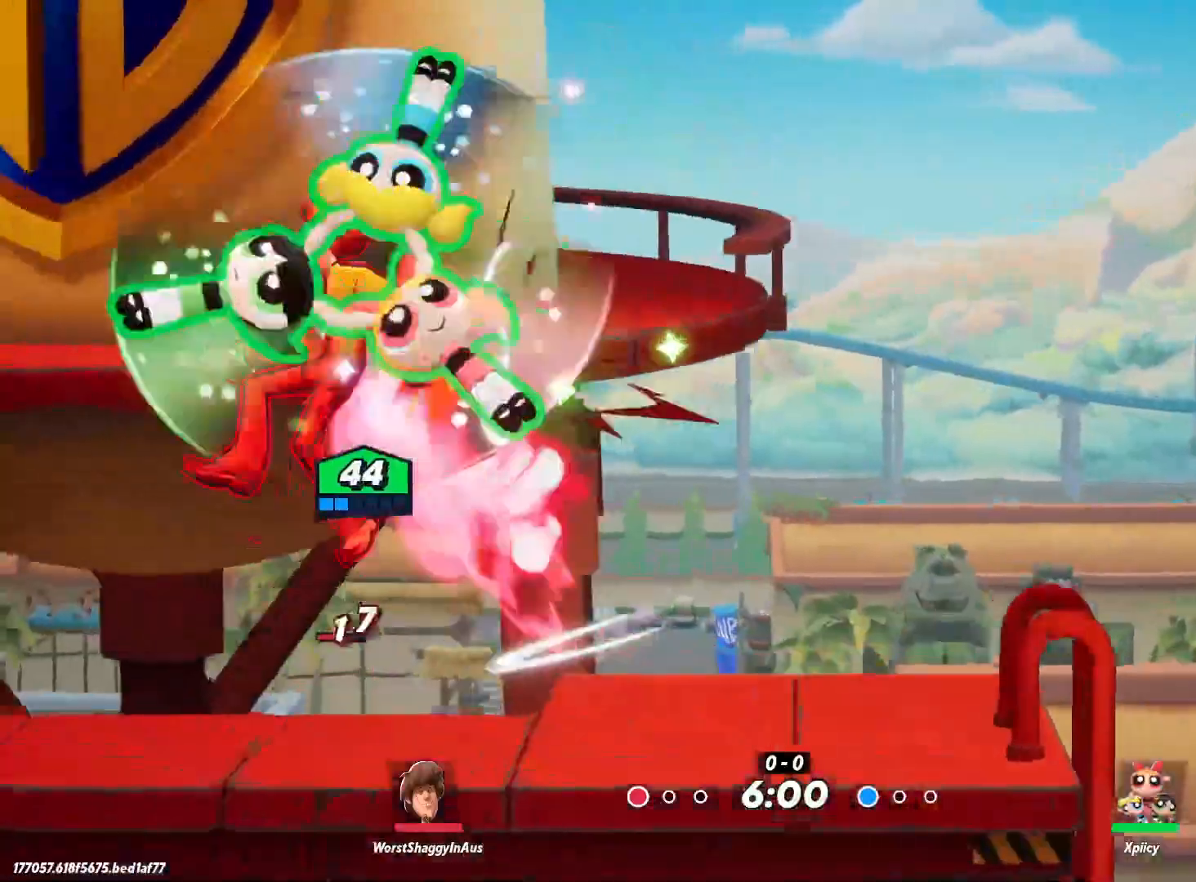
{"keys": ["a", "s"], "events": []}